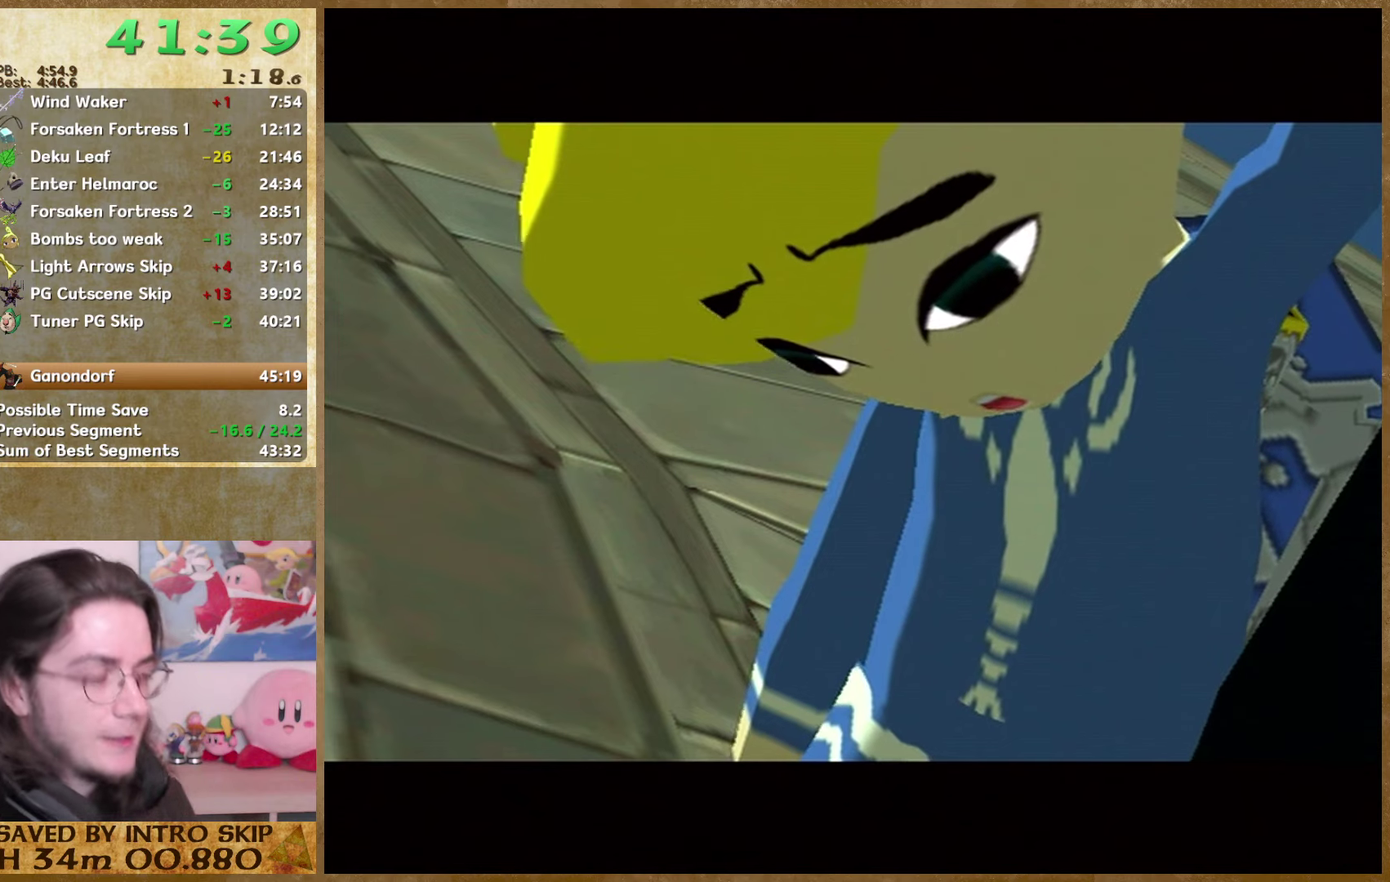
Gameplay with a controller (Nintendo layout); each line is a JSON object with the inputs held at the frame after it. Not read: L3 R3 left_stick.
{"buttons": [], "right_stick": "center"}
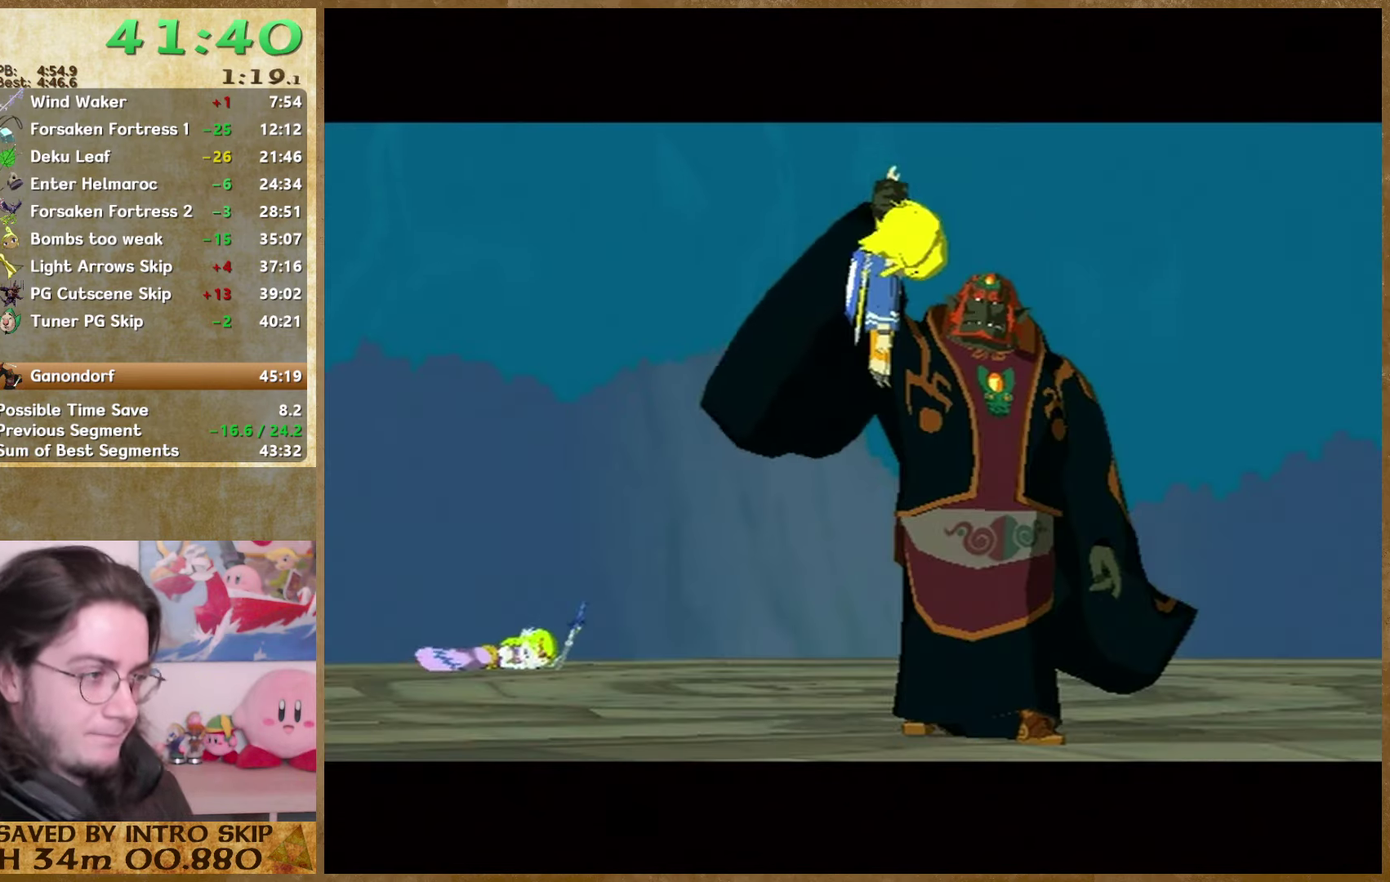
{"buttons": ["A"], "right_stick": "center"}
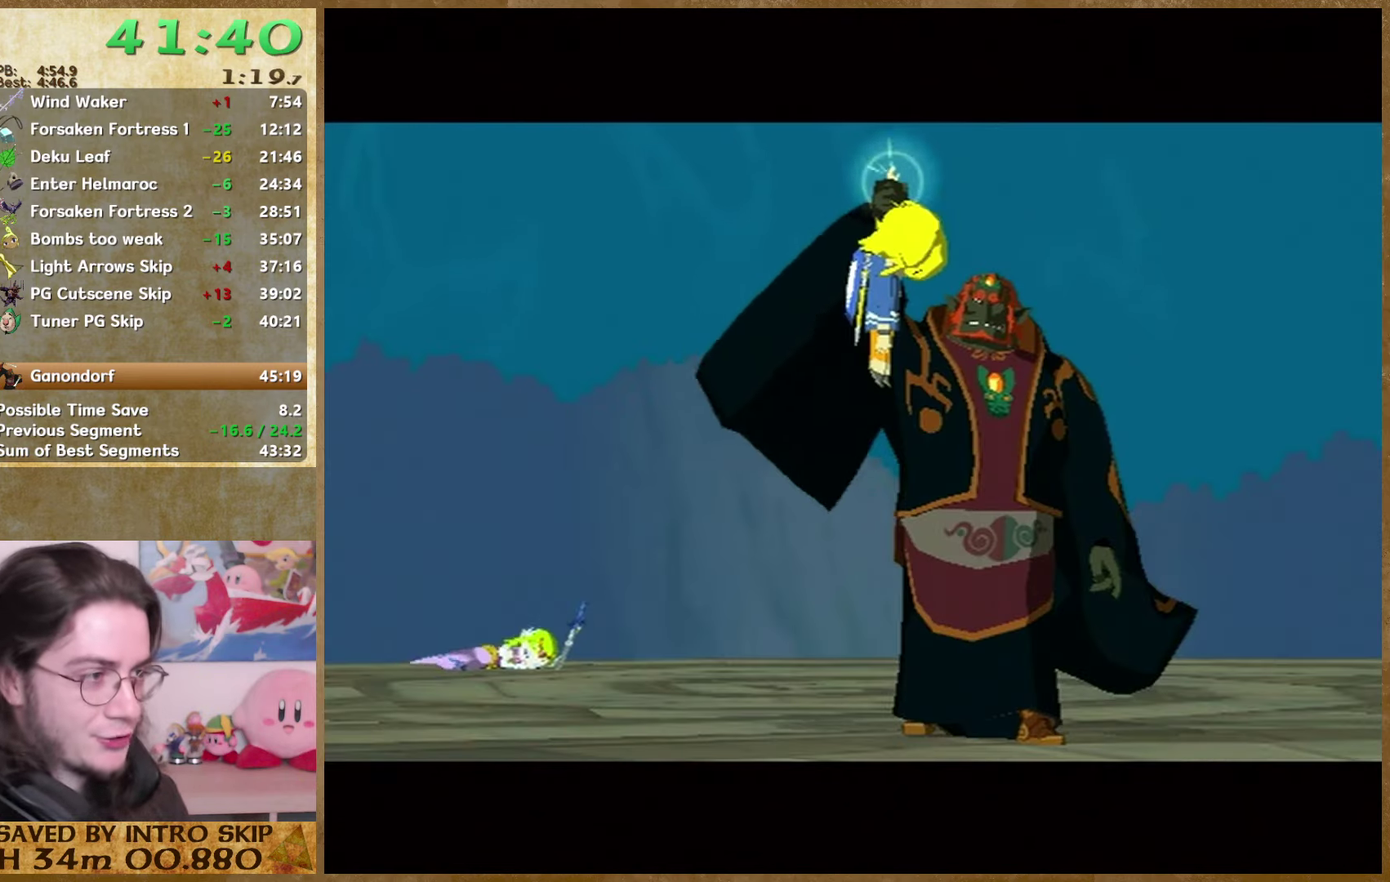
{"buttons": ["B"], "right_stick": "center"}
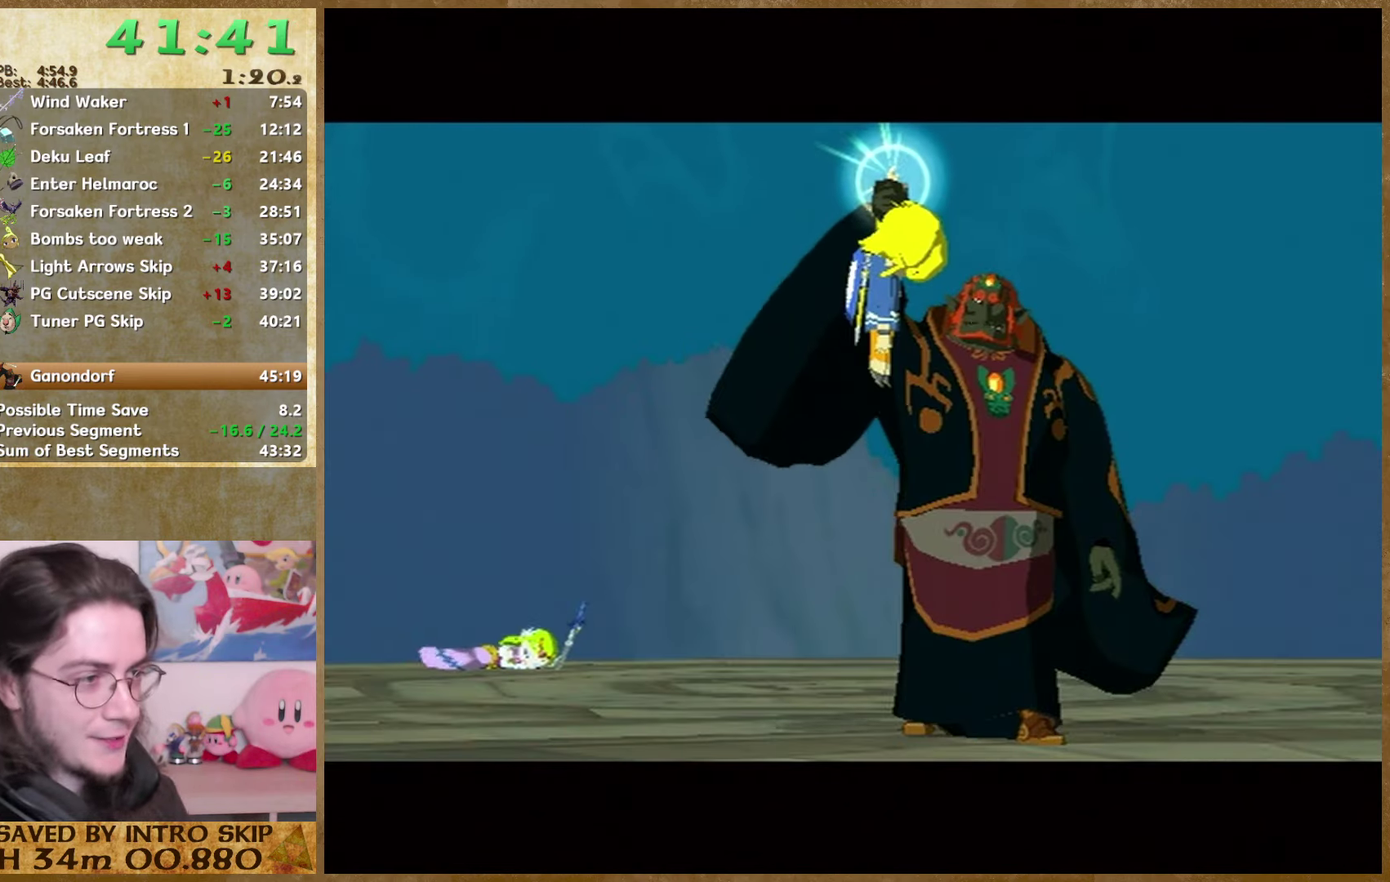
{"buttons": ["B"], "right_stick": "center"}
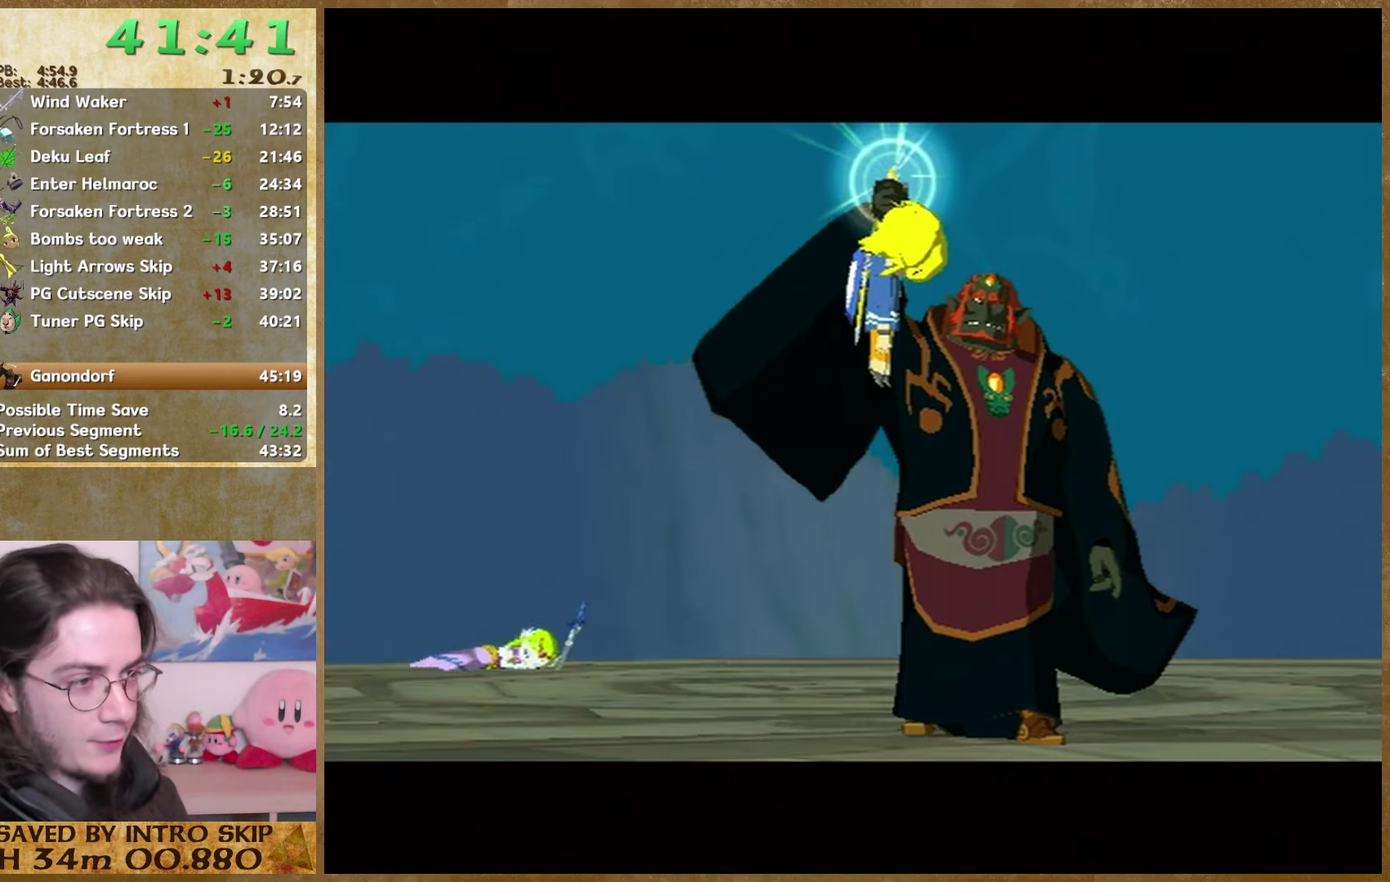
{"buttons": ["A", "B"], "right_stick": "center"}
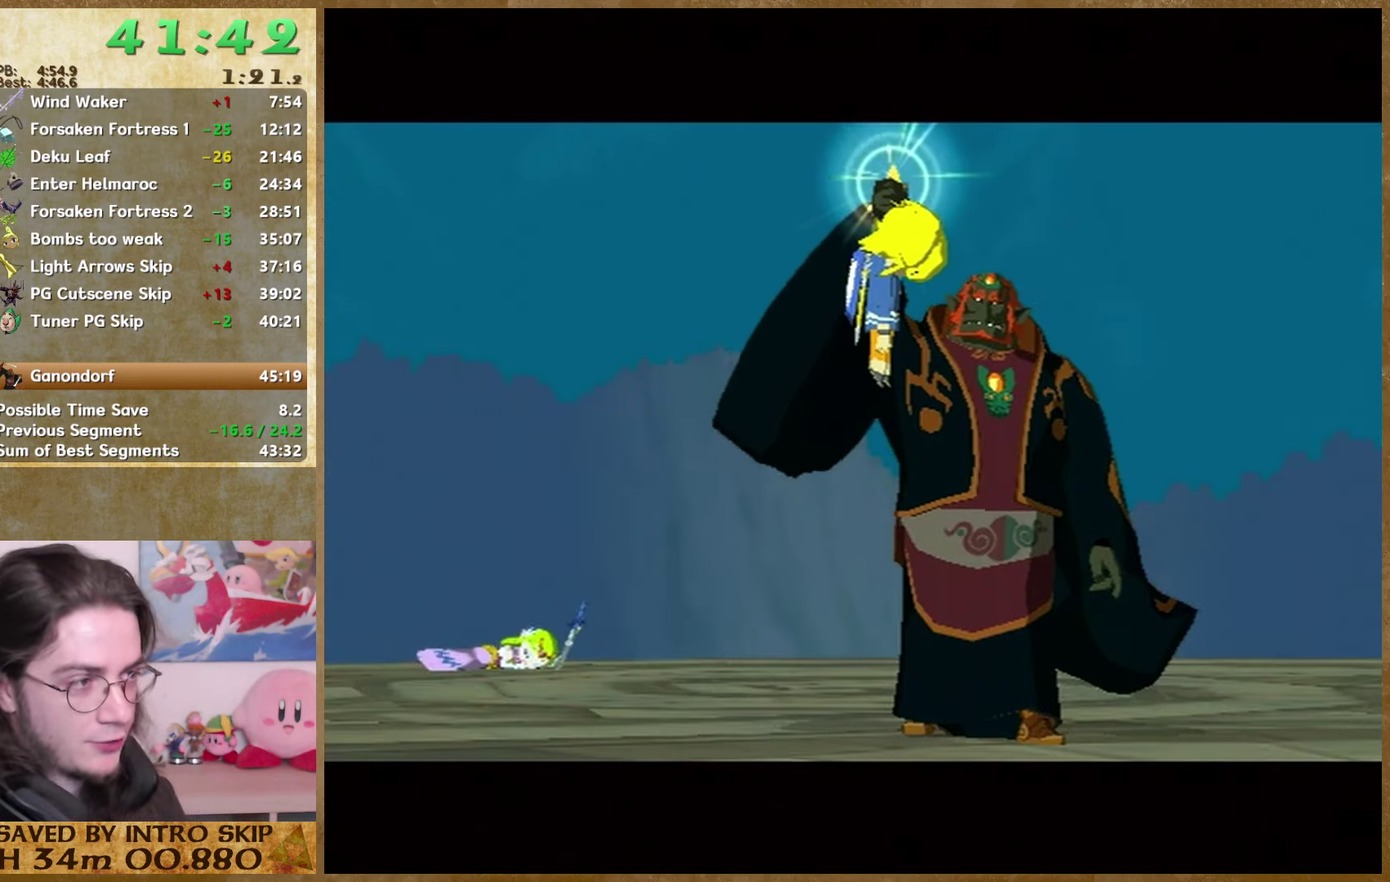
{"buttons": ["B"], "right_stick": "center"}
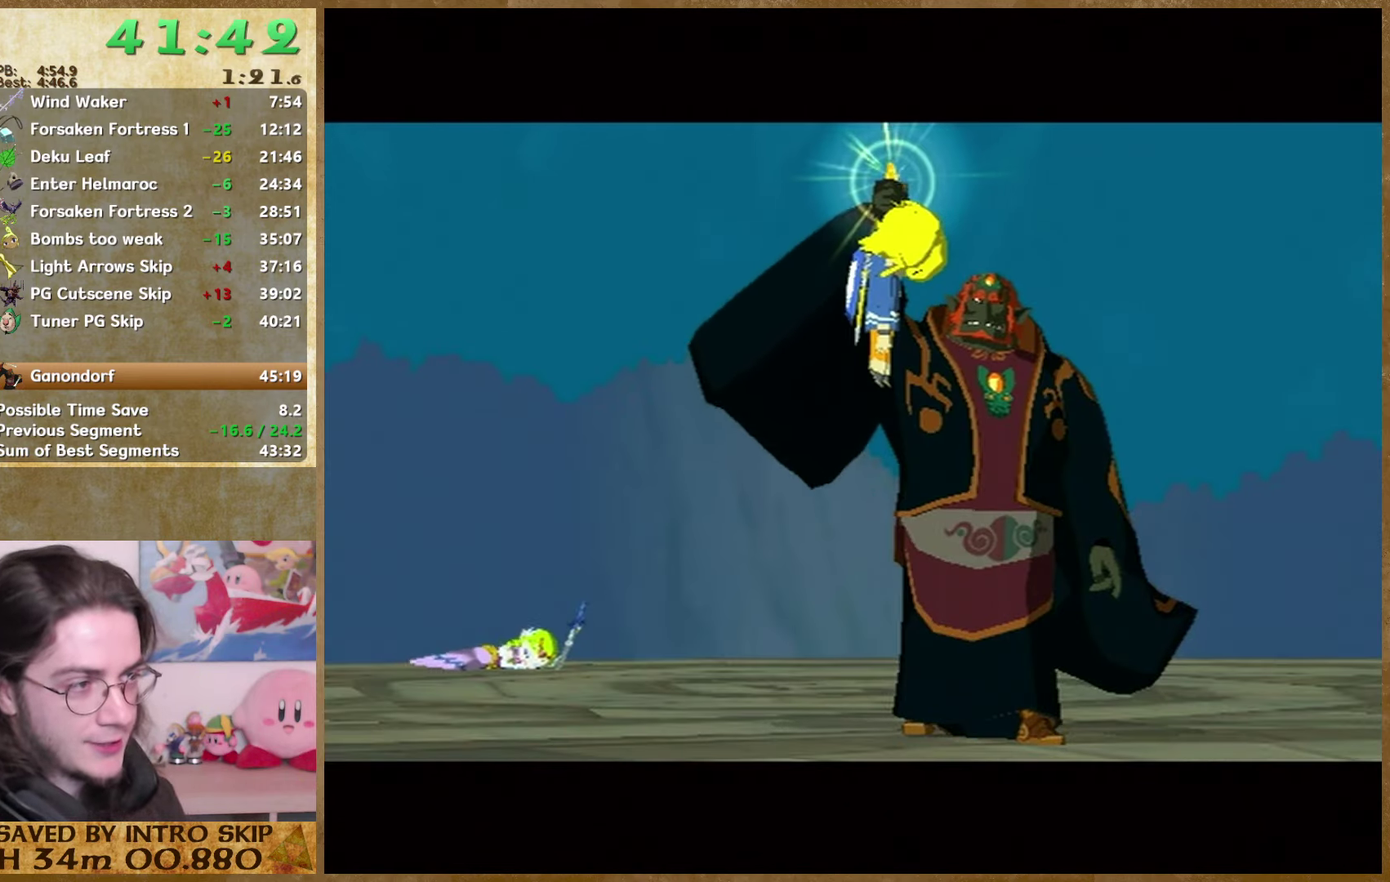
{"buttons": ["A"], "right_stick": "center"}
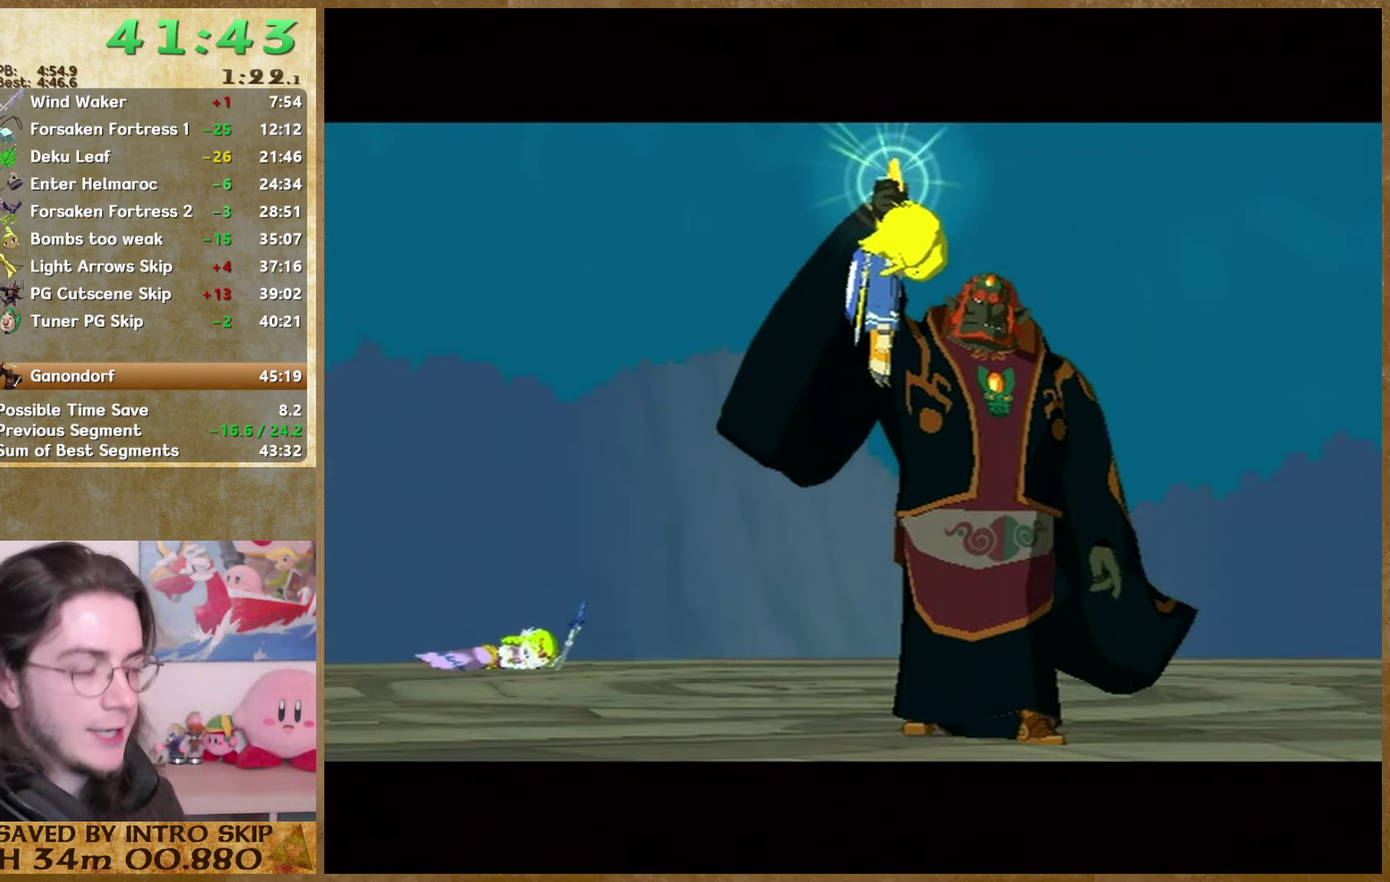
{"buttons": [], "right_stick": "center"}